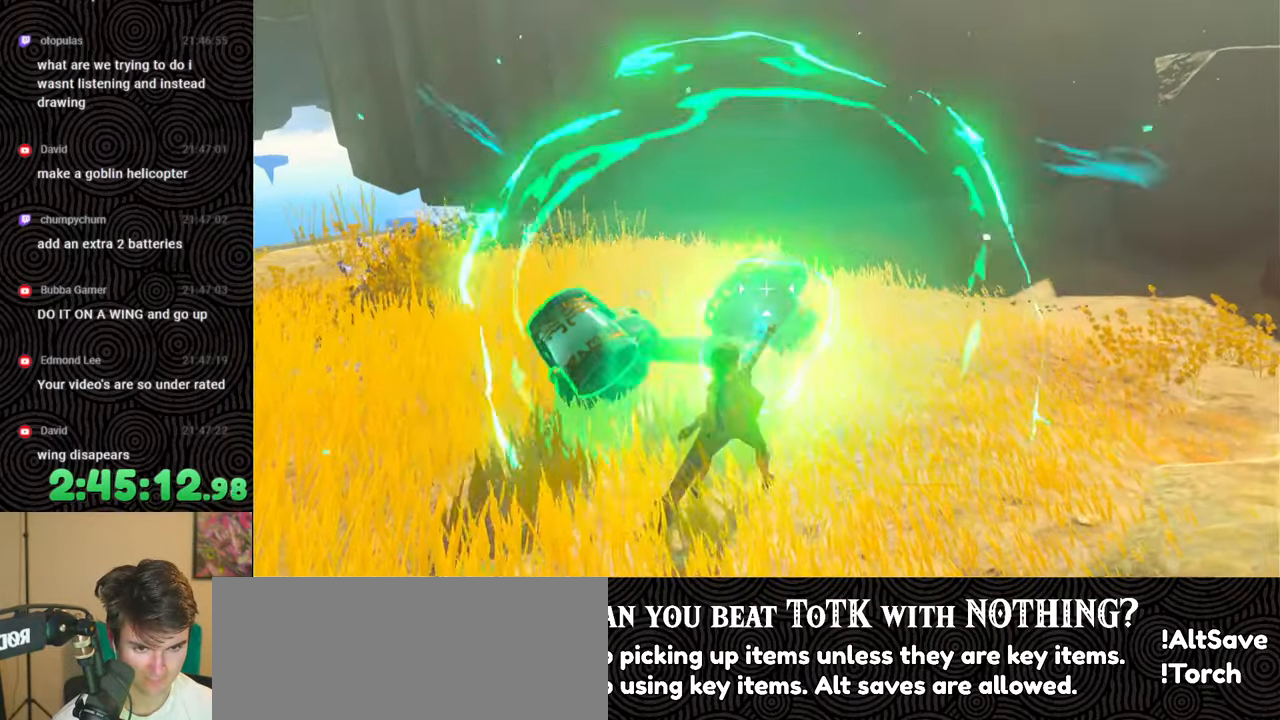
Gameplay with a controller (Nintendo layout); each line is a JSON object with the inputs held at the frame after it. "events" lists button and stick changes between this image and that frame as [ms after this image, input, new state], when the widget could be followed in between. Not read: L3 R3.
{"buttons": [], "left_stick": "right", "right_stick": "center", "events": [[83, "left_stick", "center"], [83, "right_stick", "left"], [167, "right_stick", "right"], [267, "right_stick", "left"], [350, "left_stick", "down-right"], [367, "right_stick", "right"], [433, "left_stick", "right"], [433, "right_stick", "center"]]}
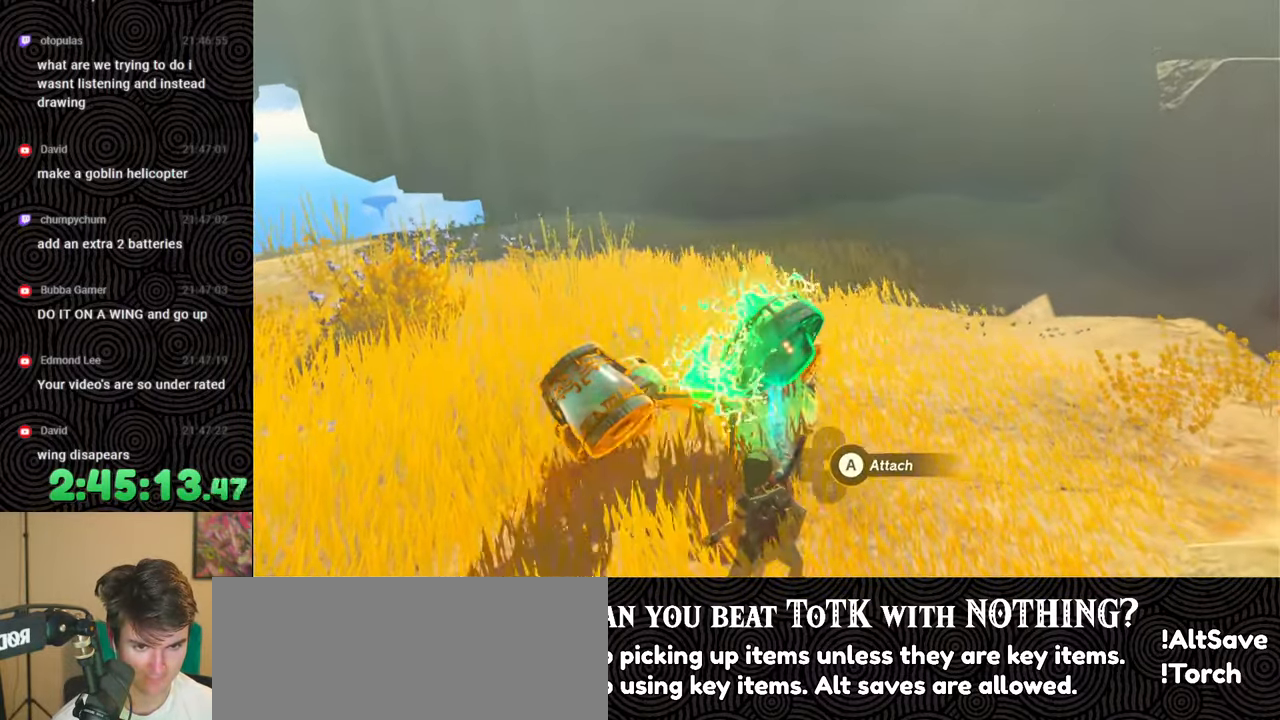
{"buttons": [], "left_stick": "left", "right_stick": "left", "events": [[150, "right_stick", "right"], [283, "right_stick", "center"], [300, "left_stick", "down-left"], [317, "B", "down"], [400, "B", "up"], [467, "left_stick", "left"], [467, "right_stick", "left"]]}
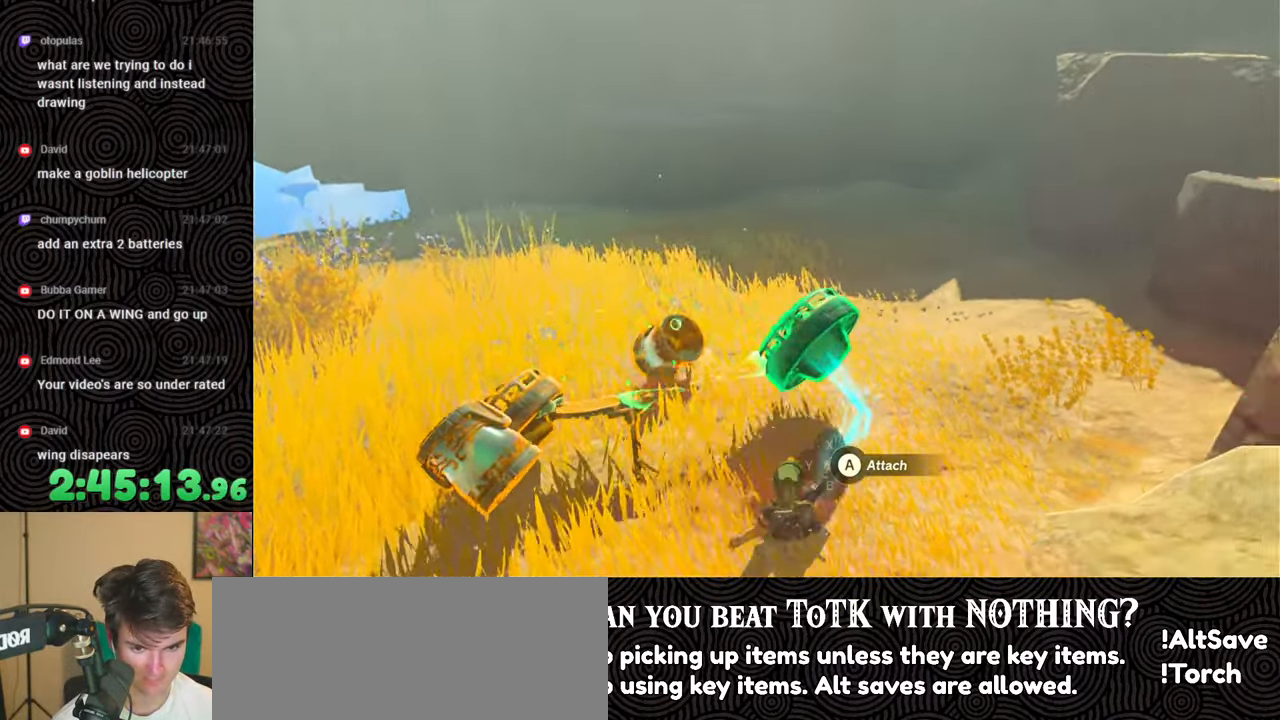
{"buttons": [], "left_stick": "center", "right_stick": "center", "events": [[33, "L1", "down"], [133, "L1", "up"], [150, "left_stick", "up-left"], [267, "right_stick", "center"], [300, "left_stick", "center"]]}
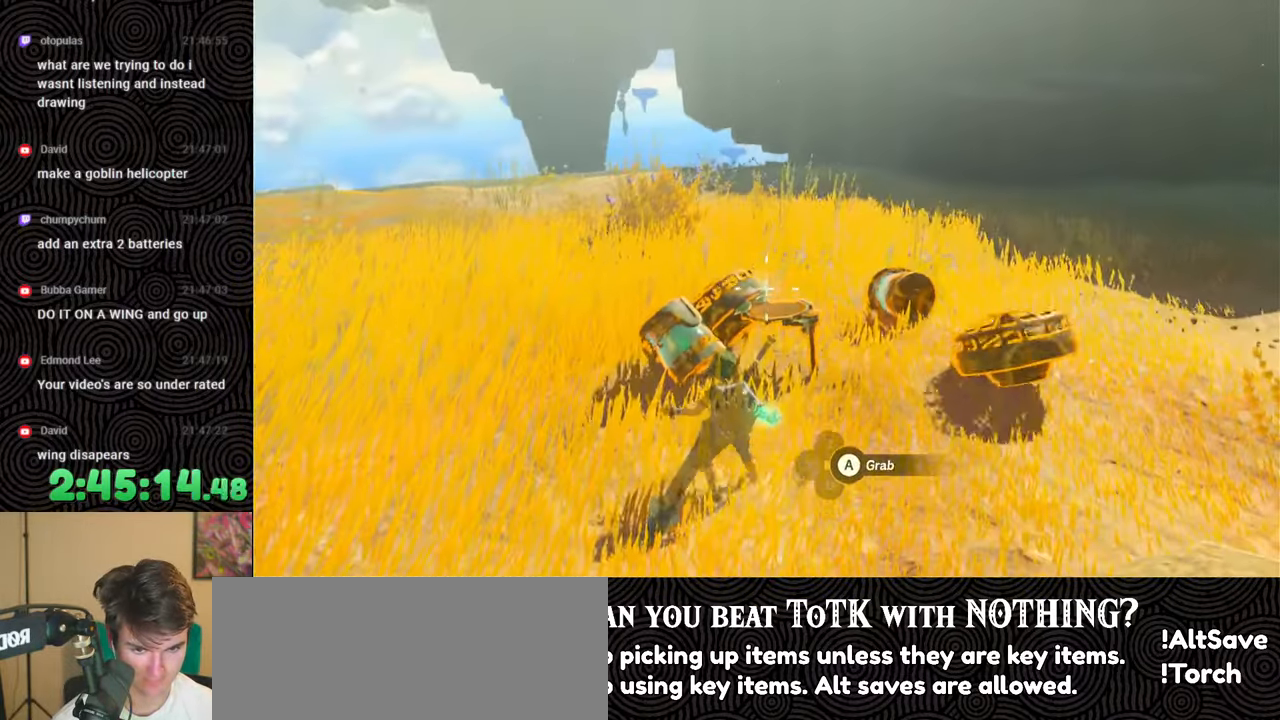
{"buttons": [], "left_stick": "center", "right_stick": "center", "events": [[17, "right_stick", "down-left"], [83, "right_stick", "center"], [267, "right_stick", "right"], [333, "right_stick", "center"], [417, "A", "down"], [483, "A", "up"]]}
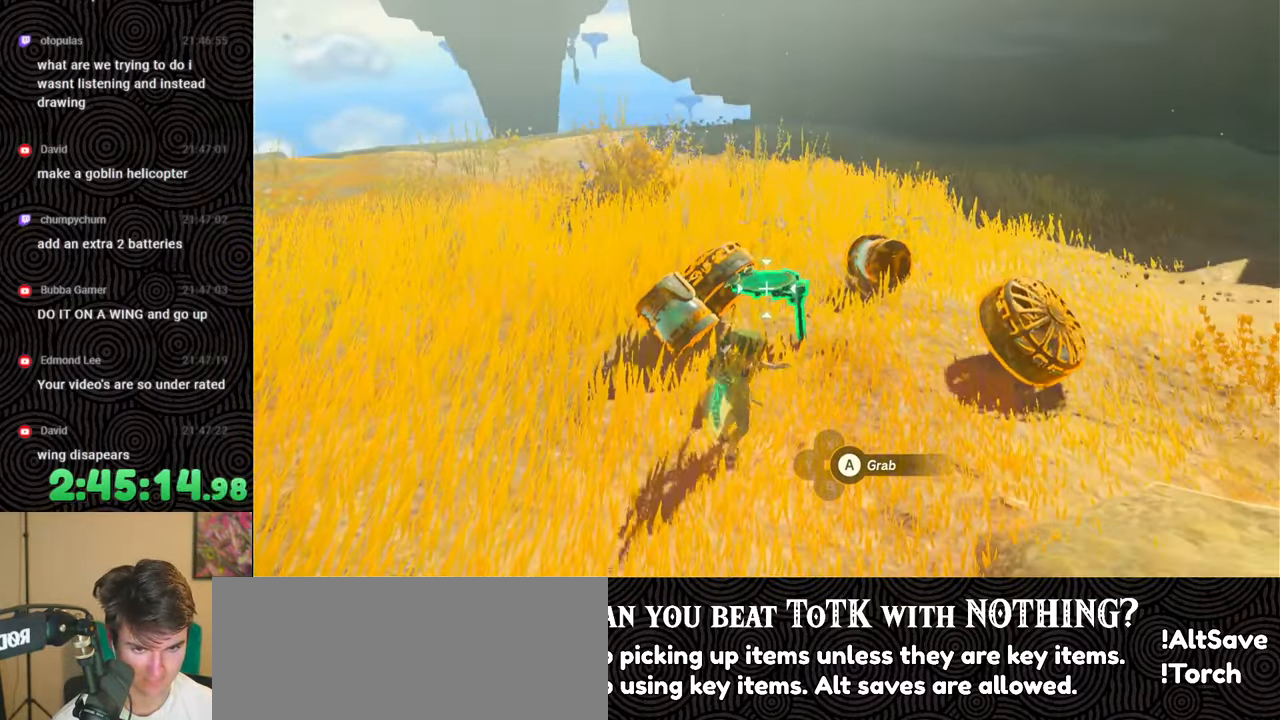
{"buttons": [], "left_stick": "down-right", "right_stick": "up-left", "events": [[100, "right_stick", "left"], [233, "right_stick", "right"], [267, "left_stick", "down"], [317, "right_stick", "left"], [350, "left_stick", "down-right"], [383, "right_stick", "right"], [467, "right_stick", "up-left"]]}
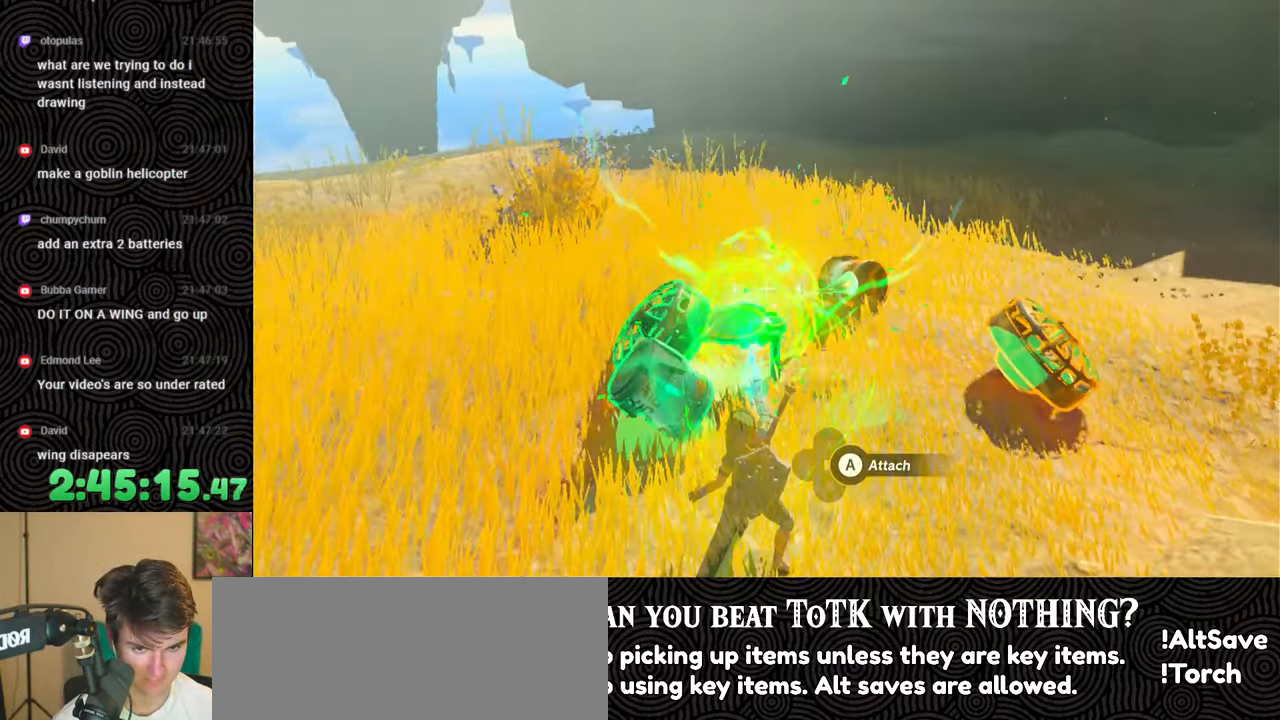
{"buttons": ["L1"], "left_stick": "center", "right_stick": "down-left", "events": [[33, "left_stick", "center"], [67, "right_stick", "right"], [117, "left_stick", "up-left"], [150, "right_stick", "center"], [233, "B", "down"], [283, "B", "up"], [333, "left_stick", "center"], [383, "right_stick", "down-left"], [450, "L1", "down"]]}
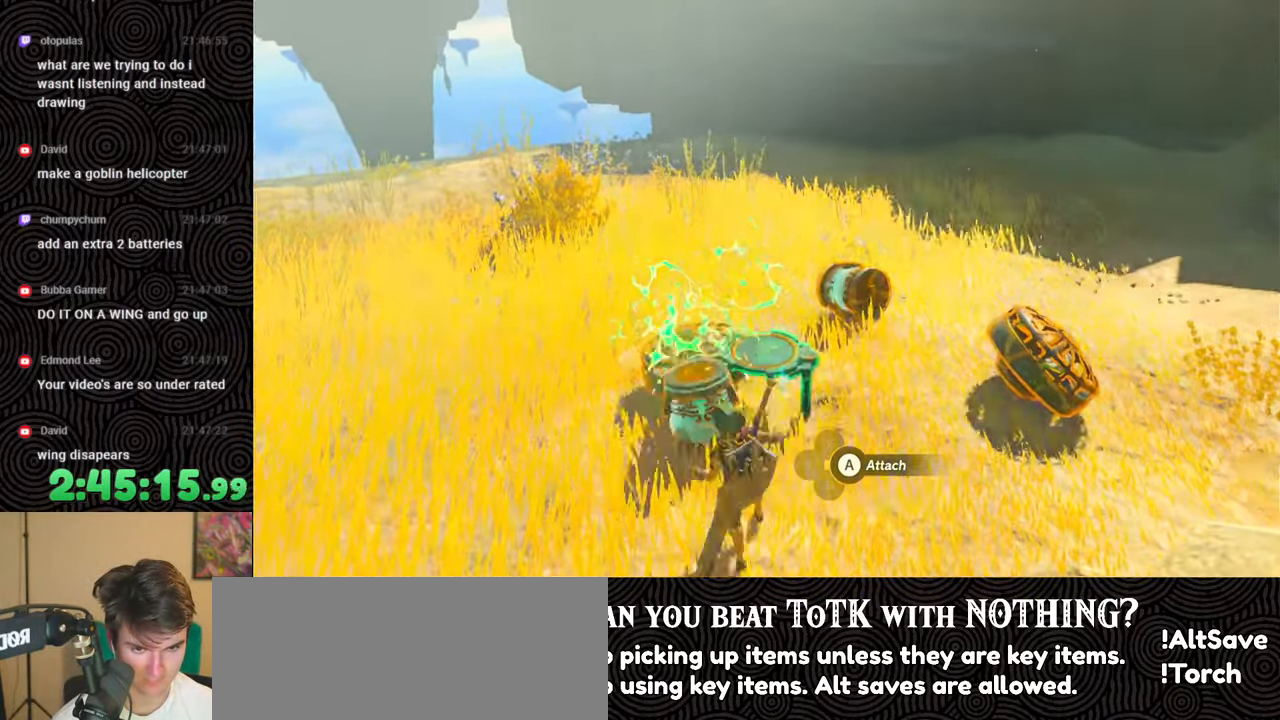
{"buttons": [], "left_stick": "center", "right_stick": "center", "events": [[33, "right_stick", "center"], [50, "L1", "up"], [333, "A", "down"], [417, "A", "up"]]}
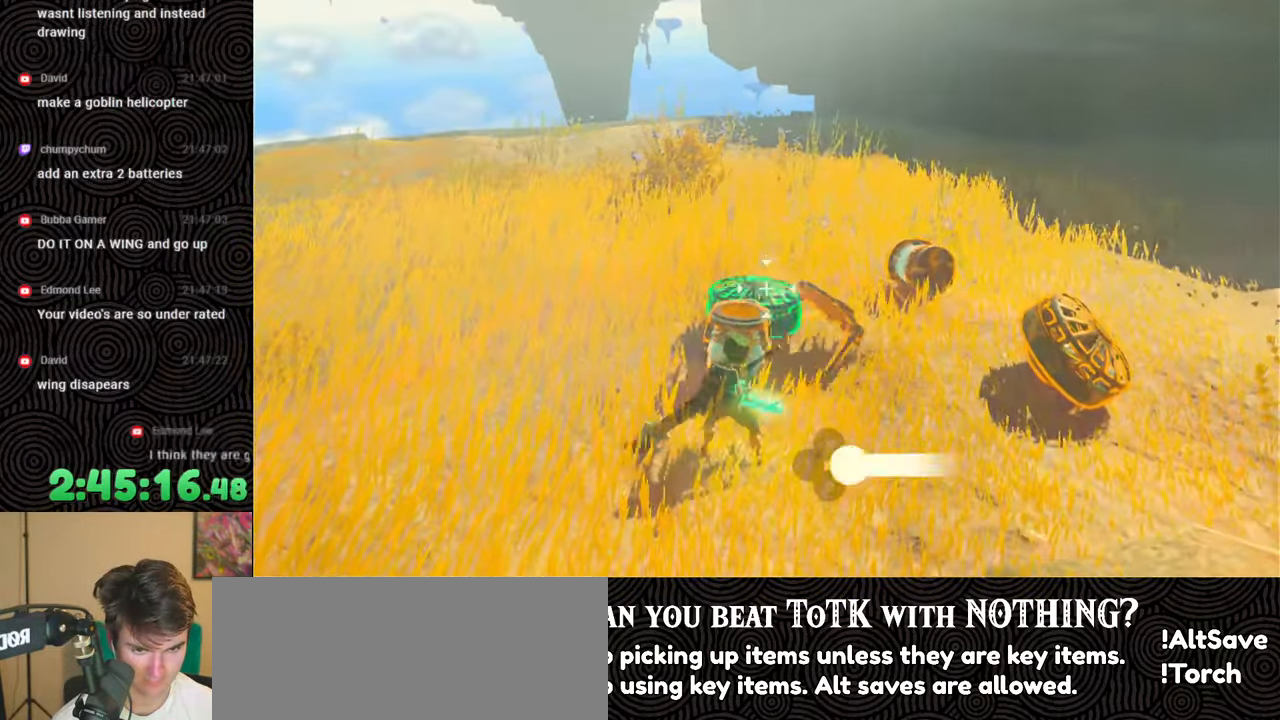
{"buttons": [], "left_stick": "down", "right_stick": "up", "events": [[33, "right_stick", "down-left"], [83, "left_stick", "down"], [133, "right_stick", "right"], [233, "right_stick", "left"], [300, "right_stick", "right"], [383, "right_stick", "left"], [450, "right_stick", "up"]]}
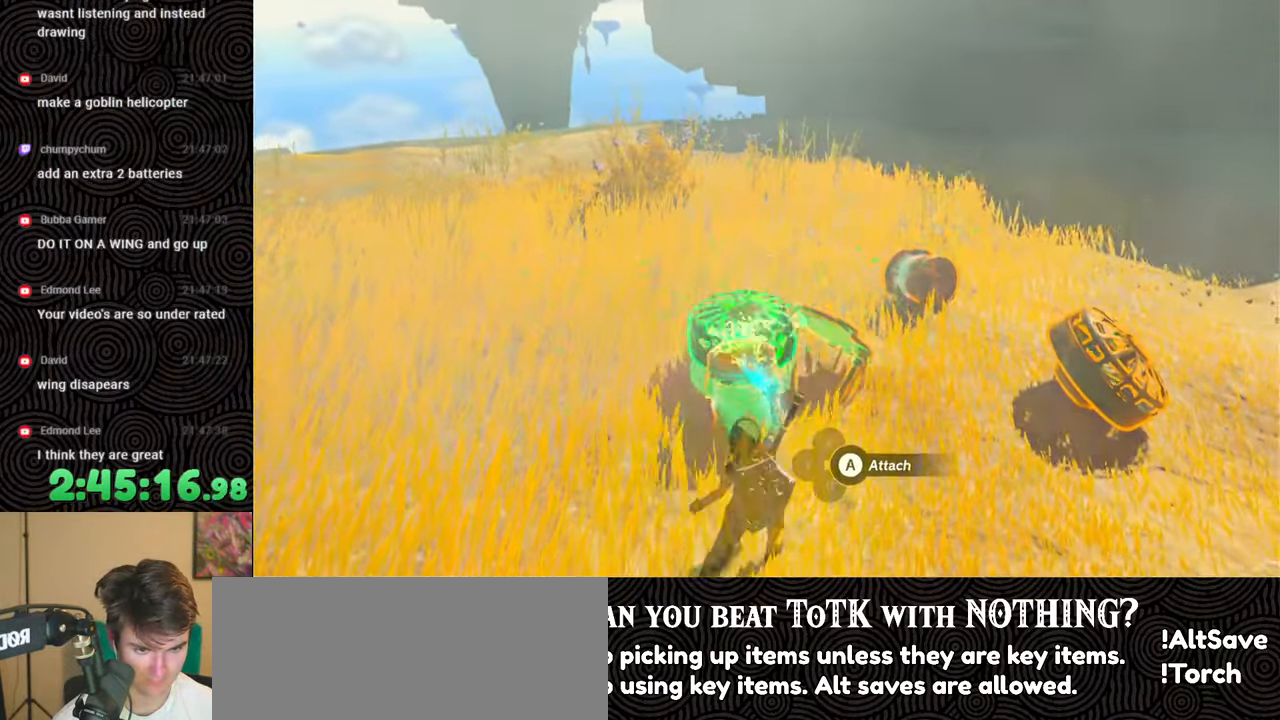
{"buttons": [], "left_stick": "up-right", "right_stick": "right", "events": [[33, "right_stick", "center"], [133, "left_stick", "down-right"], [150, "B", "down"], [267, "B", "up"], [333, "left_stick", "up-right"], [383, "right_stick", "right"]]}
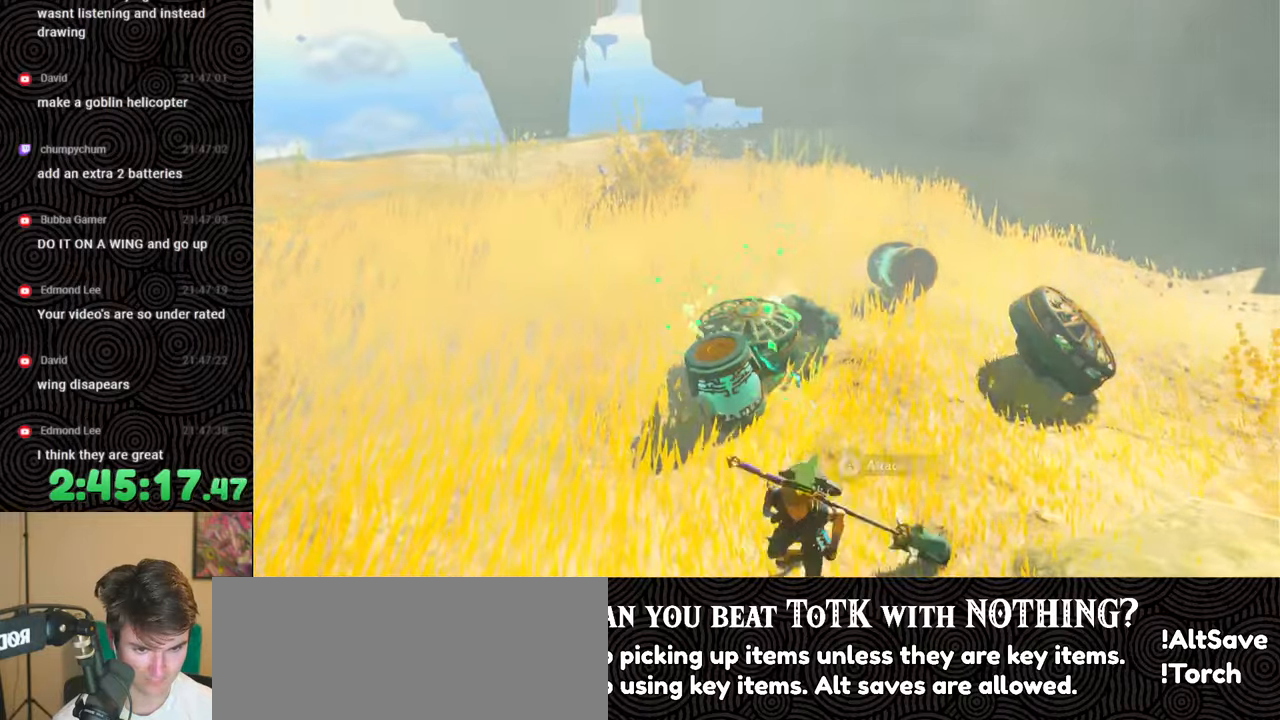
{"buttons": ["L1"], "left_stick": "up", "right_stick": "down", "events": [[50, "left_stick", "up"], [133, "right_stick", "center"], [183, "L1", "down"], [433, "right_stick", "down"]]}
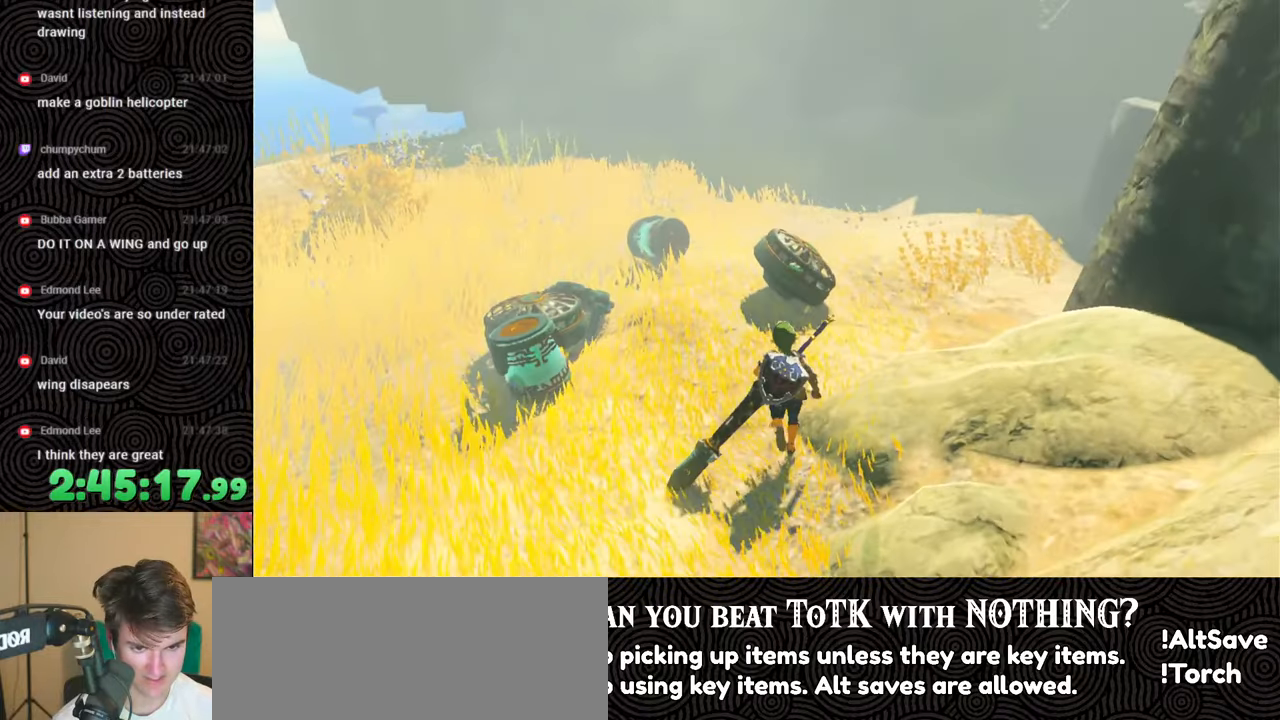
{"buttons": [], "left_stick": "center", "right_stick": "center", "events": [[33, "L1", "up"], [67, "right_stick", "center"], [450, "left_stick", "center"]]}
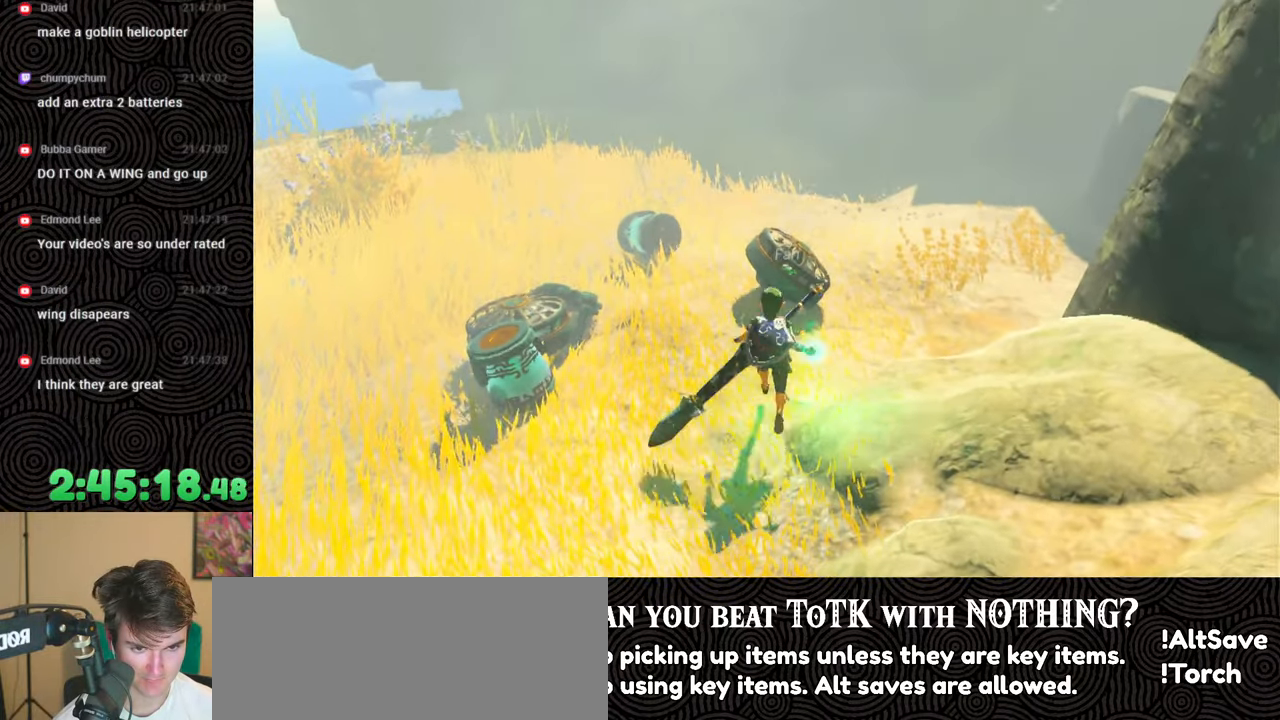
{"buttons": ["L1", "L2"], "left_stick": "center", "right_stick": "center", "events": [[100, "L1", "down"], [300, "L2", "down"]]}
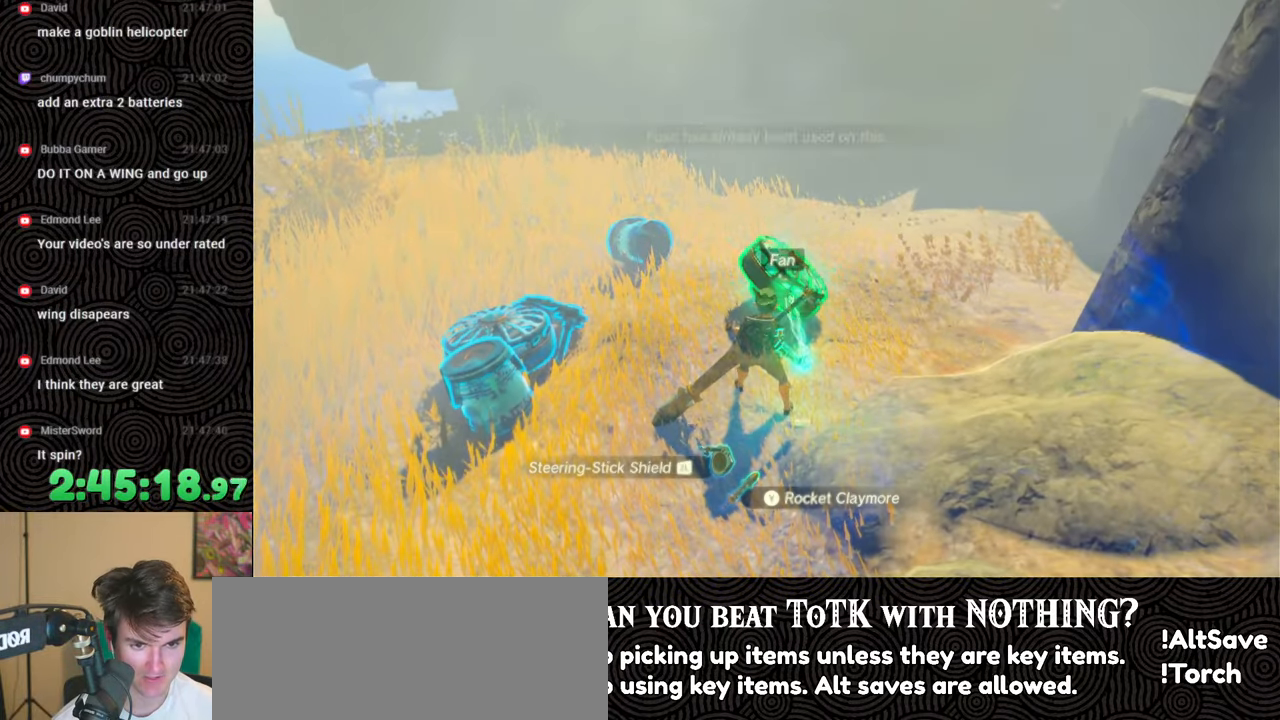
{"buttons": [], "left_stick": "center", "right_stick": "center", "events": [[117, "L1", "up"], [117, "L2", "up"]]}
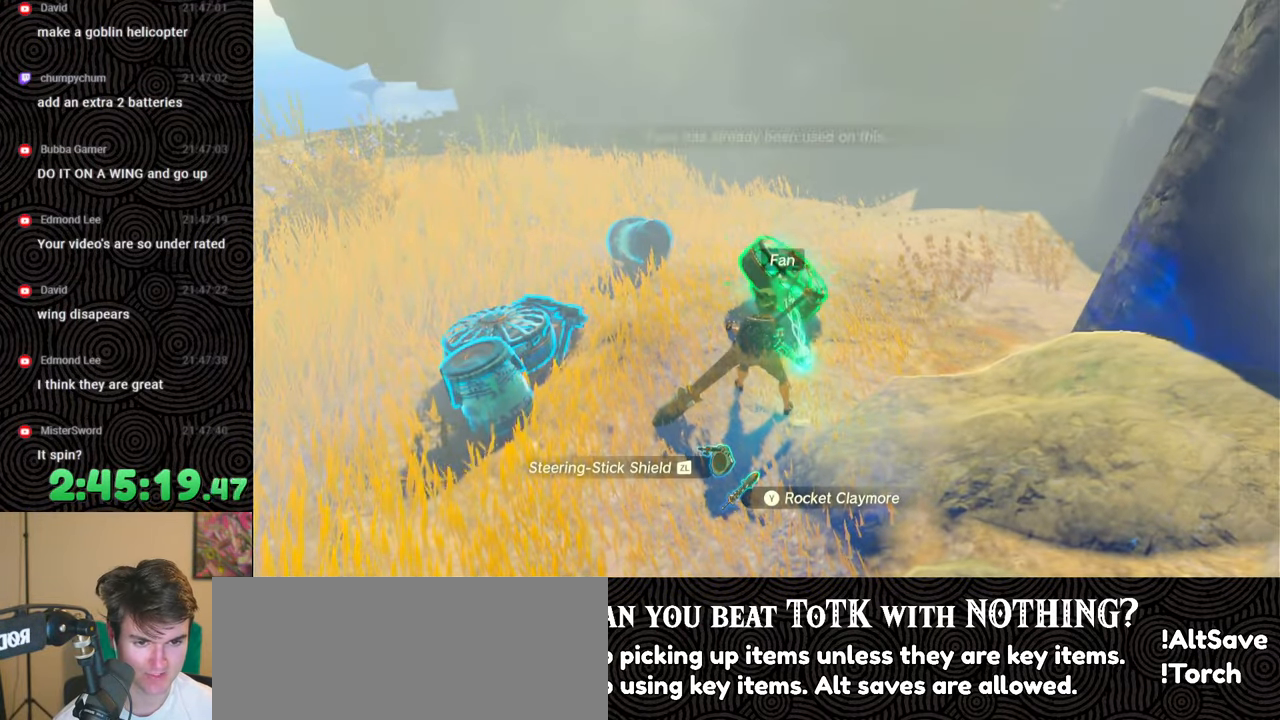
{"buttons": ["DPAD_LEFT"], "left_stick": "center", "right_stick": "center", "events": [[33, "DPAD_LEFT", "down"], [333, "right_stick", "down-right"], [450, "right_stick", "center"]]}
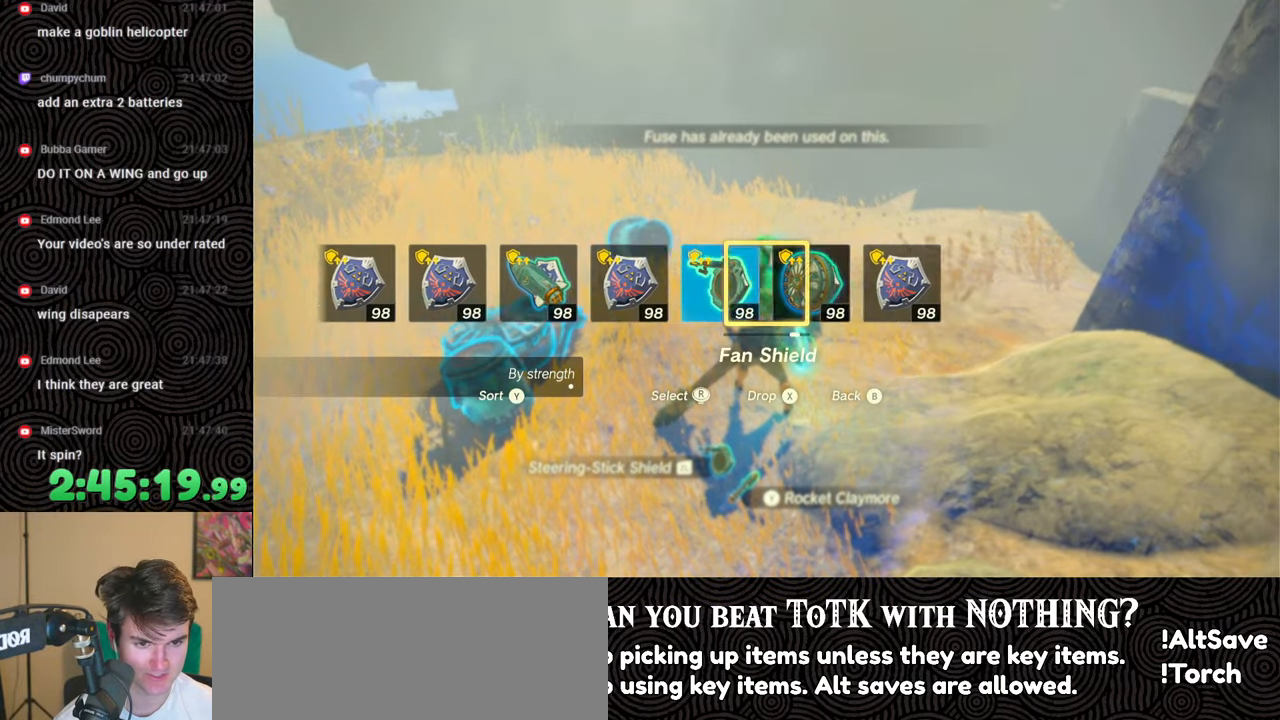
{"buttons": [], "left_stick": "center", "right_stick": "center", "events": [[250, "right_stick", "right"], [333, "right_stick", "center"], [400, "DPAD_LEFT", "up"]]}
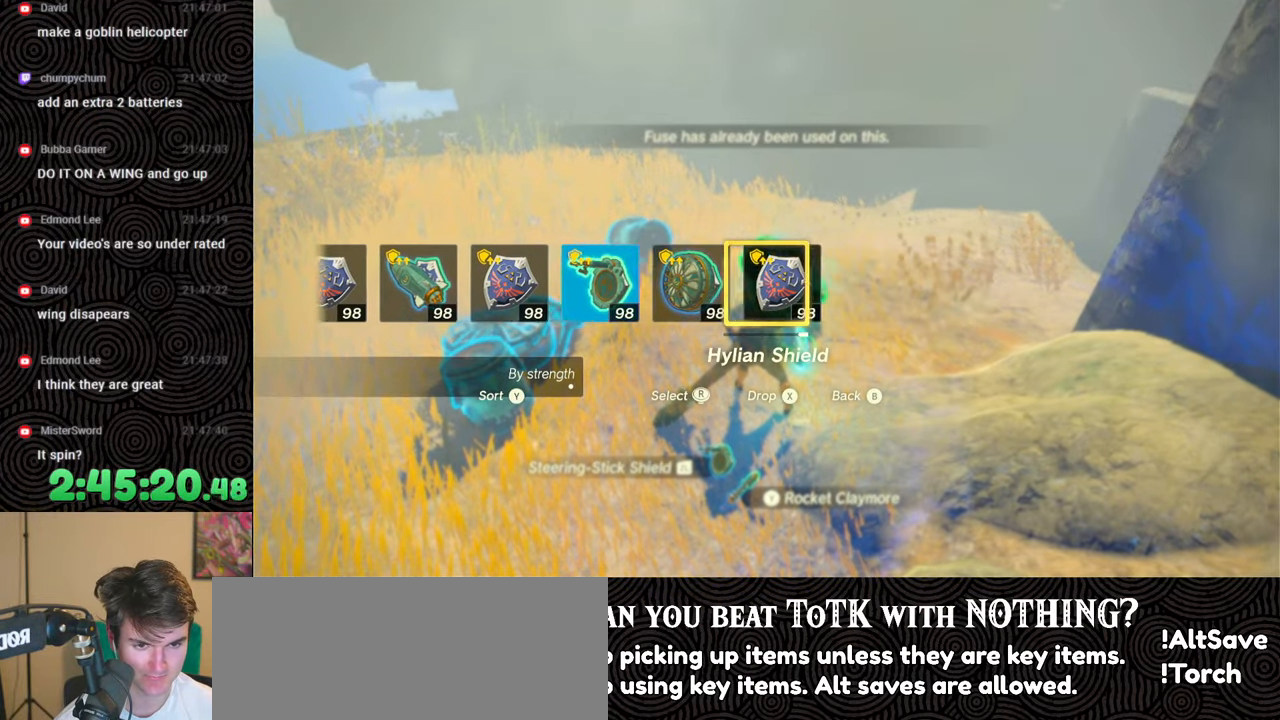
{"buttons": [], "left_stick": "center", "right_stick": "center", "events": []}
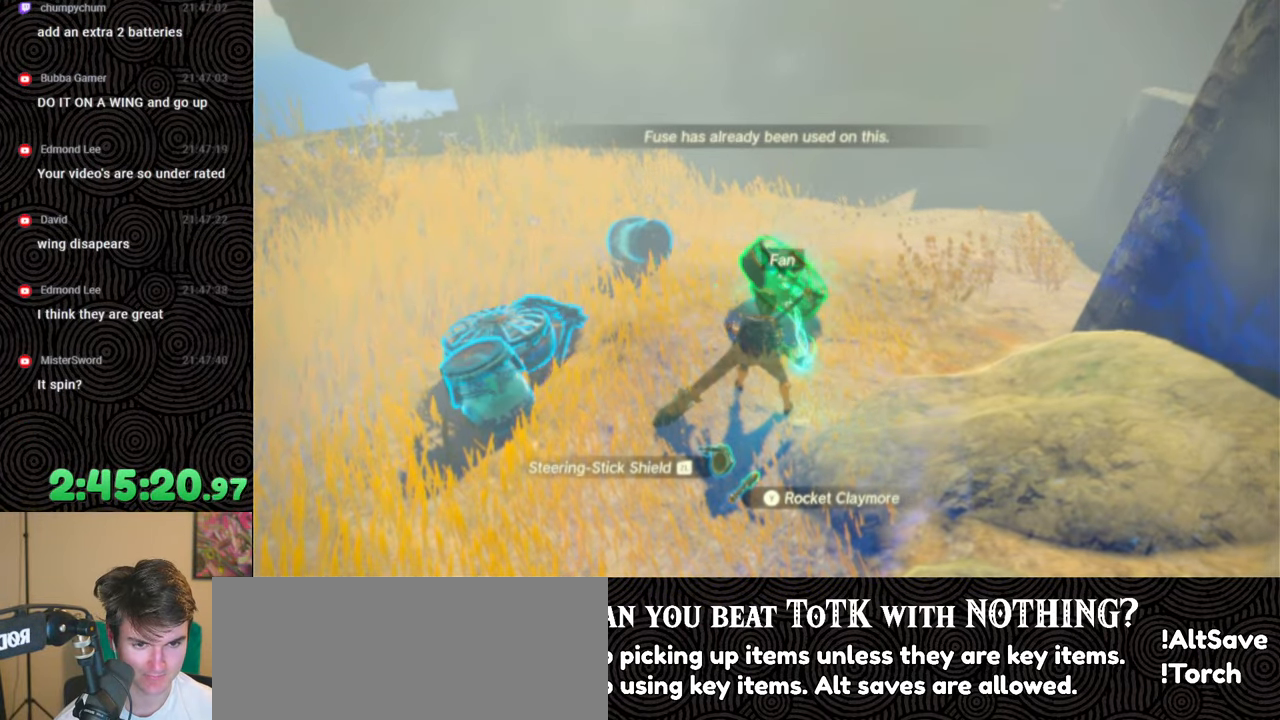
{"buttons": ["L1", "L2"], "left_stick": "center", "right_stick": "center", "events": [[167, "L1", "down"], [350, "L2", "down"]]}
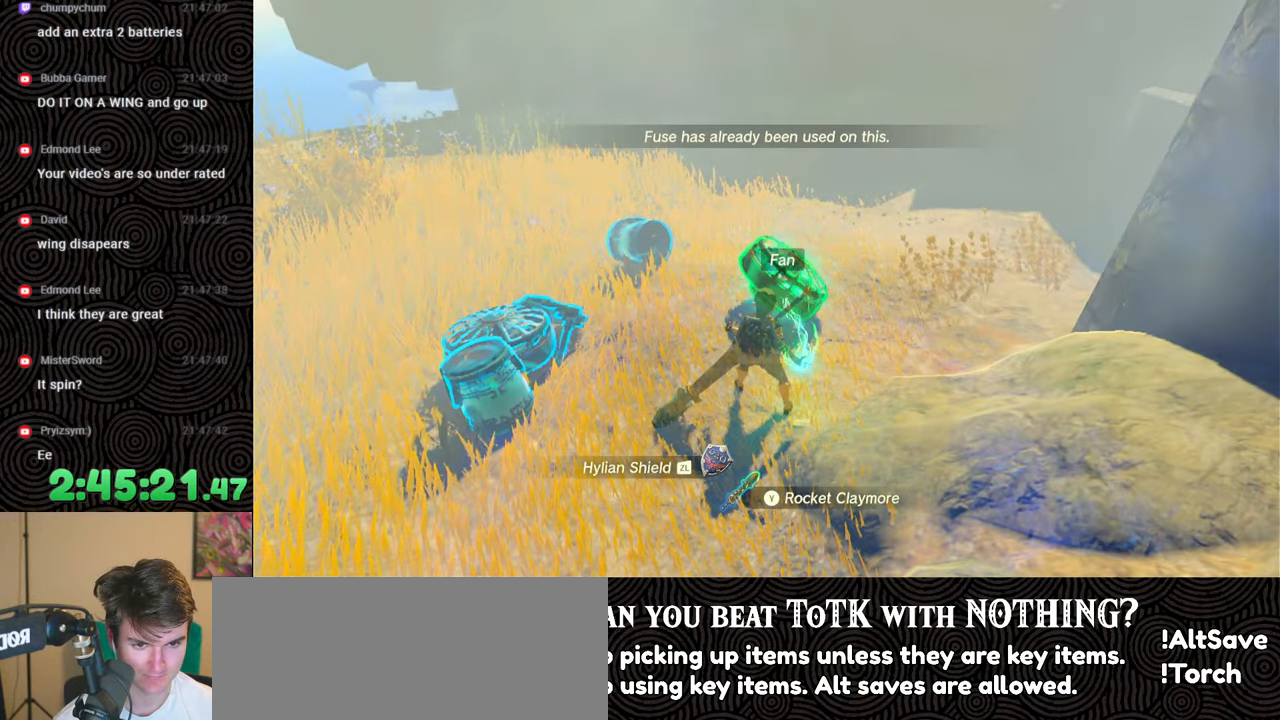
{"buttons": ["DPAD_LEFT"], "left_stick": "center", "right_stick": "center", "events": [[167, "L1", "up"], [167, "L2", "up"], [250, "DPAD_LEFT", "down"], [333, "DPAD_LEFT", "up"], [383, "DPAD_LEFT", "down"]]}
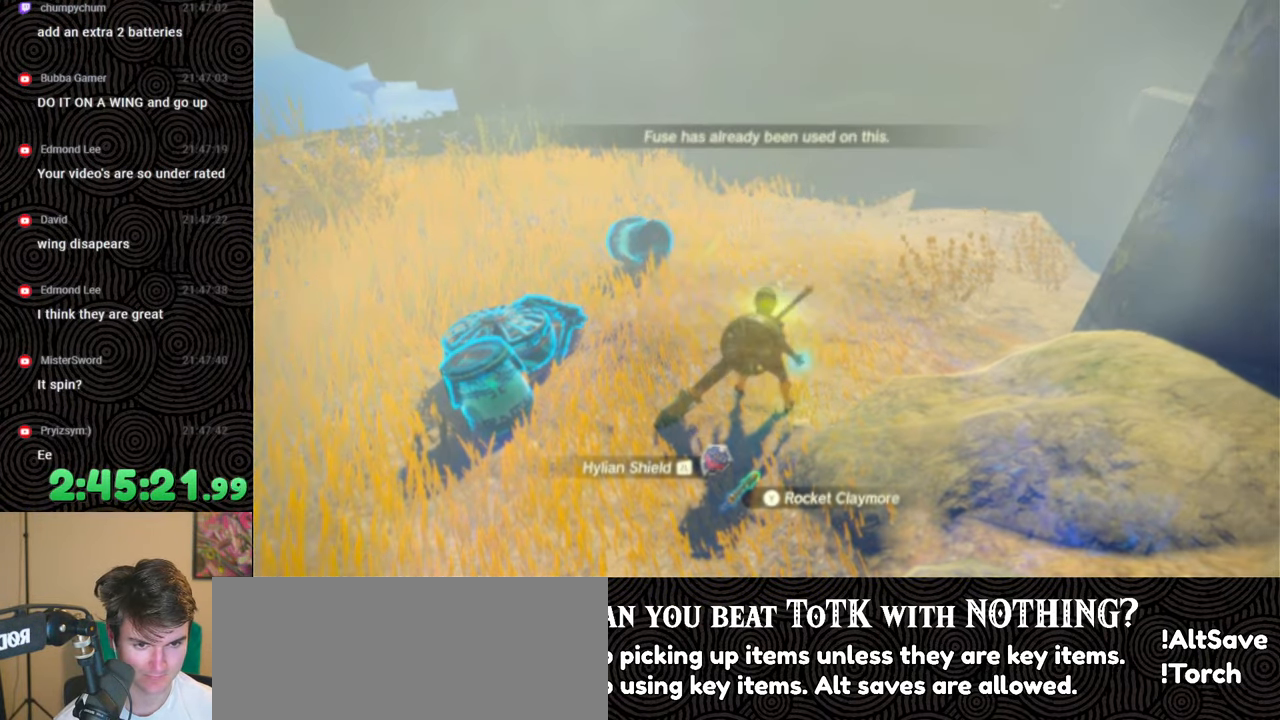
{"buttons": [], "left_stick": "center", "right_stick": "center", "events": [[200, "right_stick", "left"], [317, "right_stick", "center"], [417, "DPAD_LEFT", "up"]]}
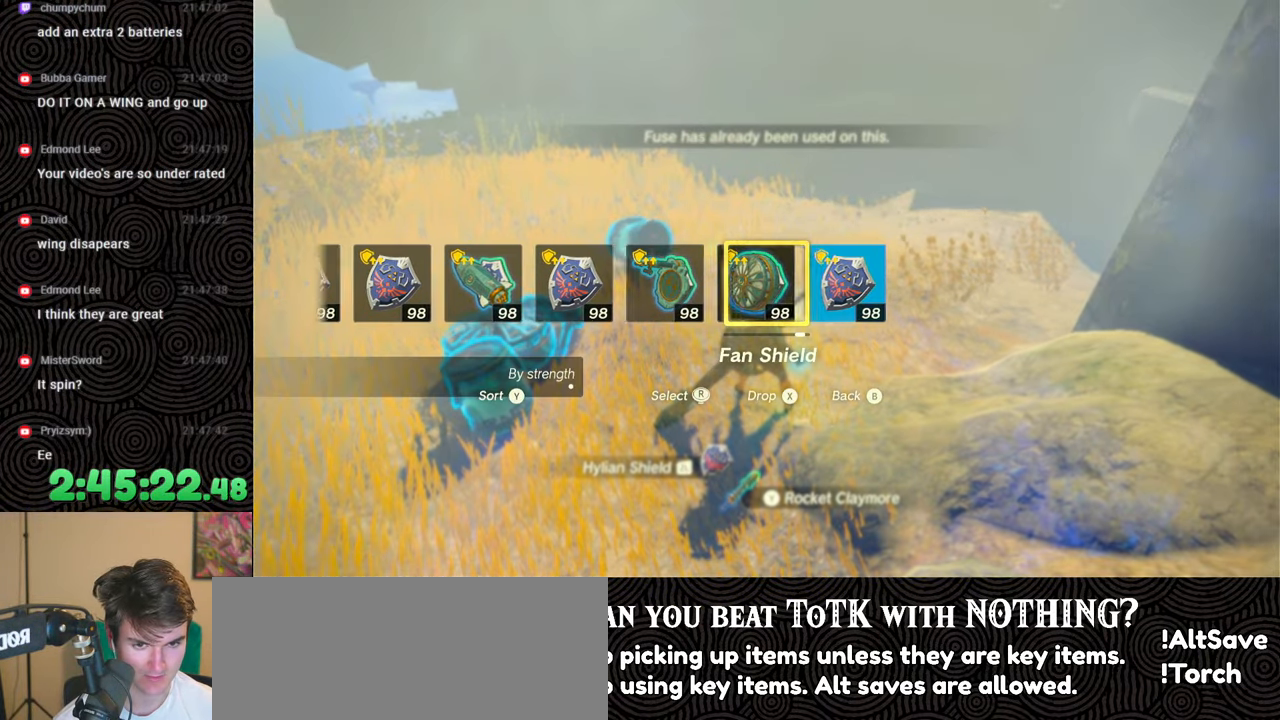
{"buttons": [], "left_stick": "up-right", "right_stick": "down", "events": [[100, "left_stick", "up"], [200, "right_stick", "down-right"], [217, "left_stick", "up-right"], [433, "right_stick", "down"]]}
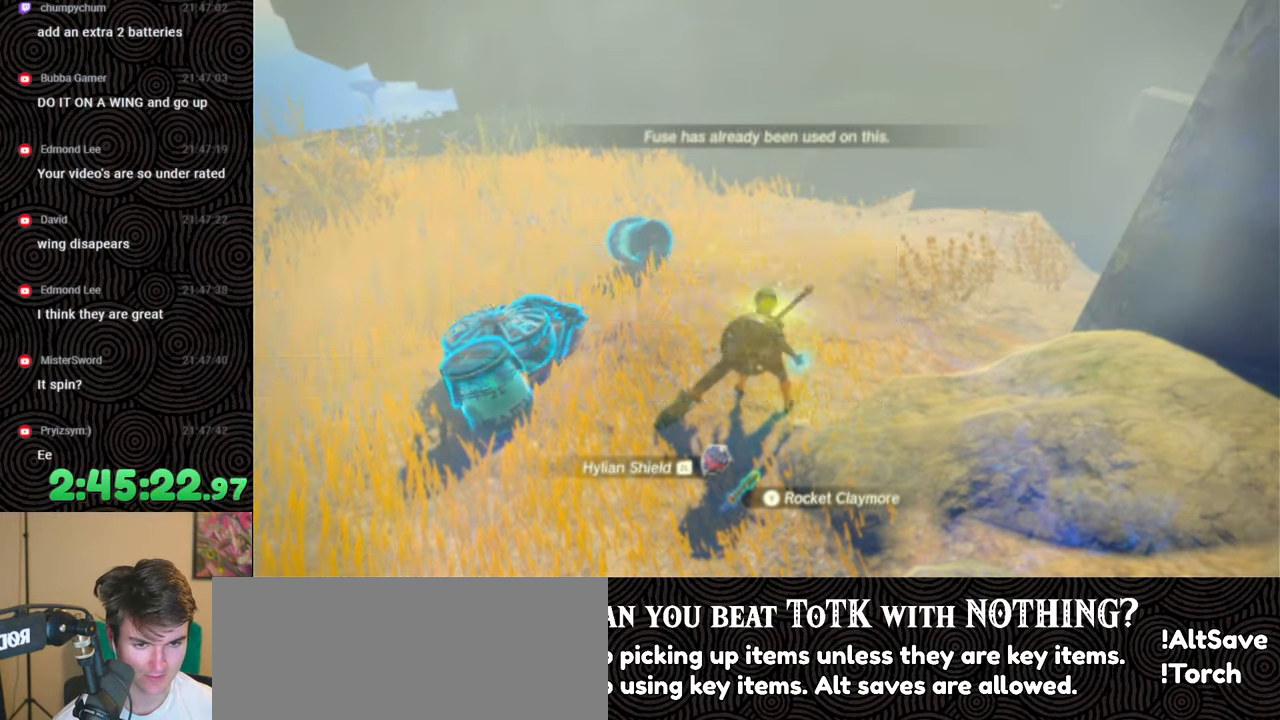
{"buttons": [], "left_stick": "center", "right_stick": "center", "events": [[50, "right_stick", "down-left"], [167, "left_stick", "right"], [450, "left_stick", "center"], [500, "right_stick", "center"]]}
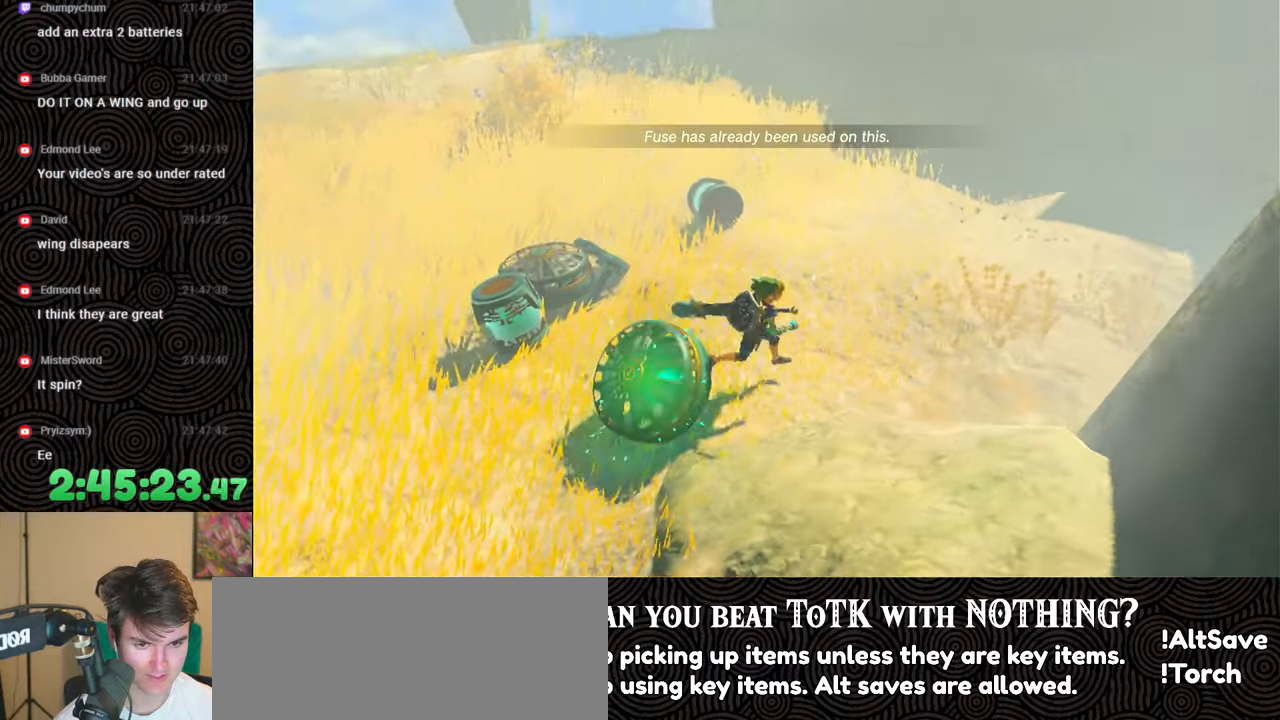
{"buttons": [], "left_stick": "up", "right_stick": "center", "events": [[17, "DPAD_LEFT", "down"], [67, "DPAD_UP", "down"], [100, "DPAD_UP", "up"], [267, "X", "down"], [367, "DPAD_LEFT", "up"], [383, "X", "up"], [467, "left_stick", "up"]]}
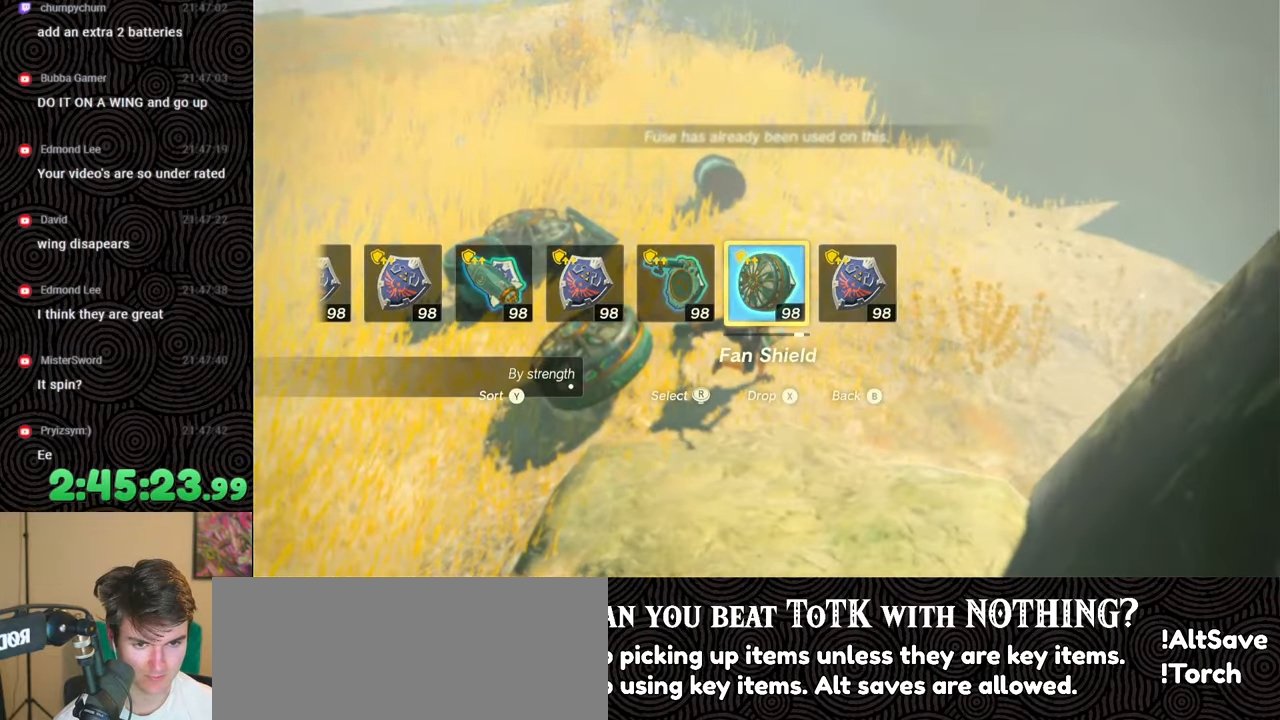
{"buttons": [], "left_stick": "up-right", "right_stick": "center", "events": [[100, "left_stick", "up-right"], [117, "right_stick", "left"], [500, "right_stick", "center"]]}
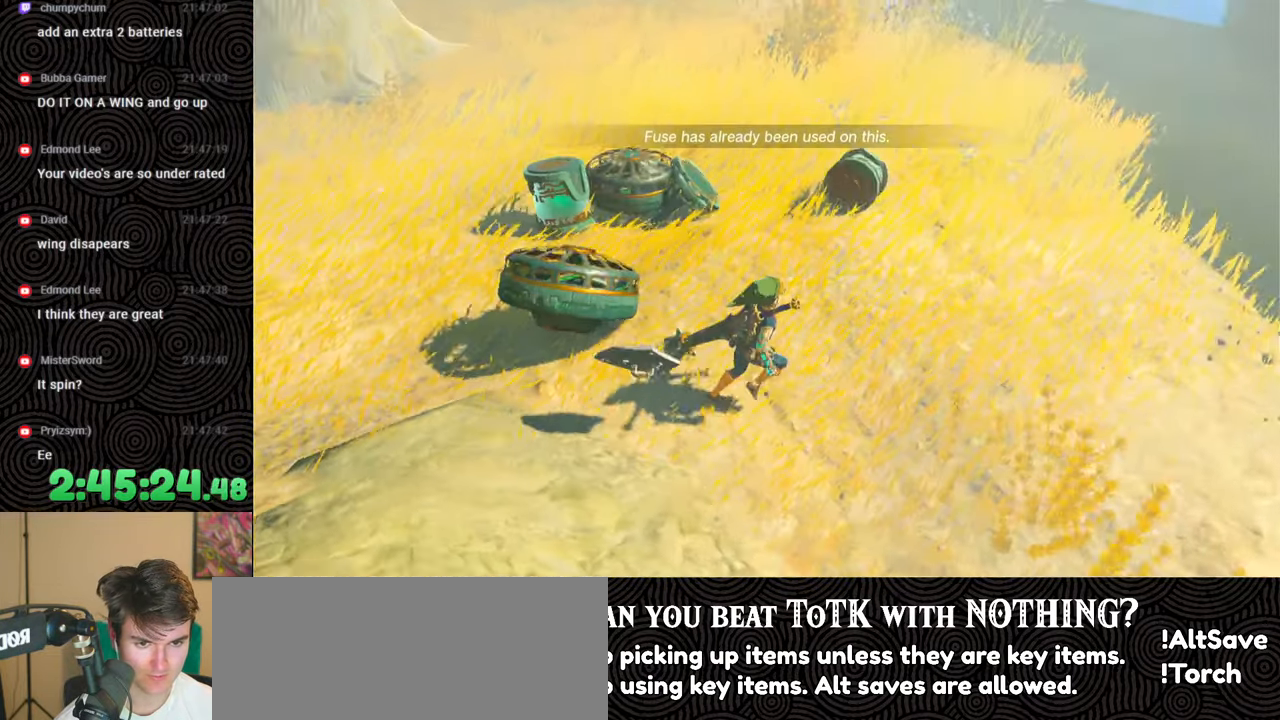
{"buttons": ["DPAD_LEFT"], "left_stick": "up", "right_stick": "right", "events": [[50, "DPAD_LEFT", "down"], [300, "right_stick", "right"], [417, "right_stick", "center"], [500, "left_stick", "up"], [500, "right_stick", "right"]]}
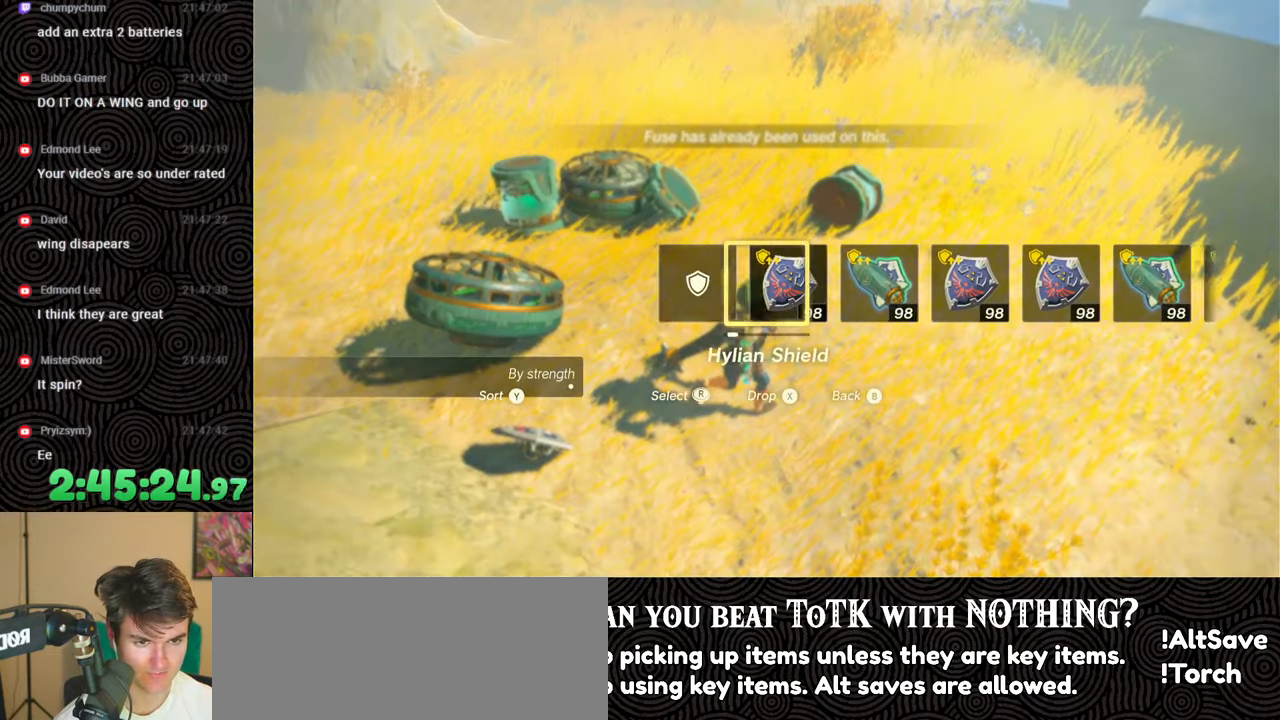
{"buttons": ["DPAD_LEFT"], "left_stick": "up", "right_stick": "center", "events": [[83, "right_stick", "center"], [167, "DPAD_LEFT", "up"], [233, "DPAD_LEFT", "down"], [300, "right_stick", "left"], [400, "right_stick", "center"]]}
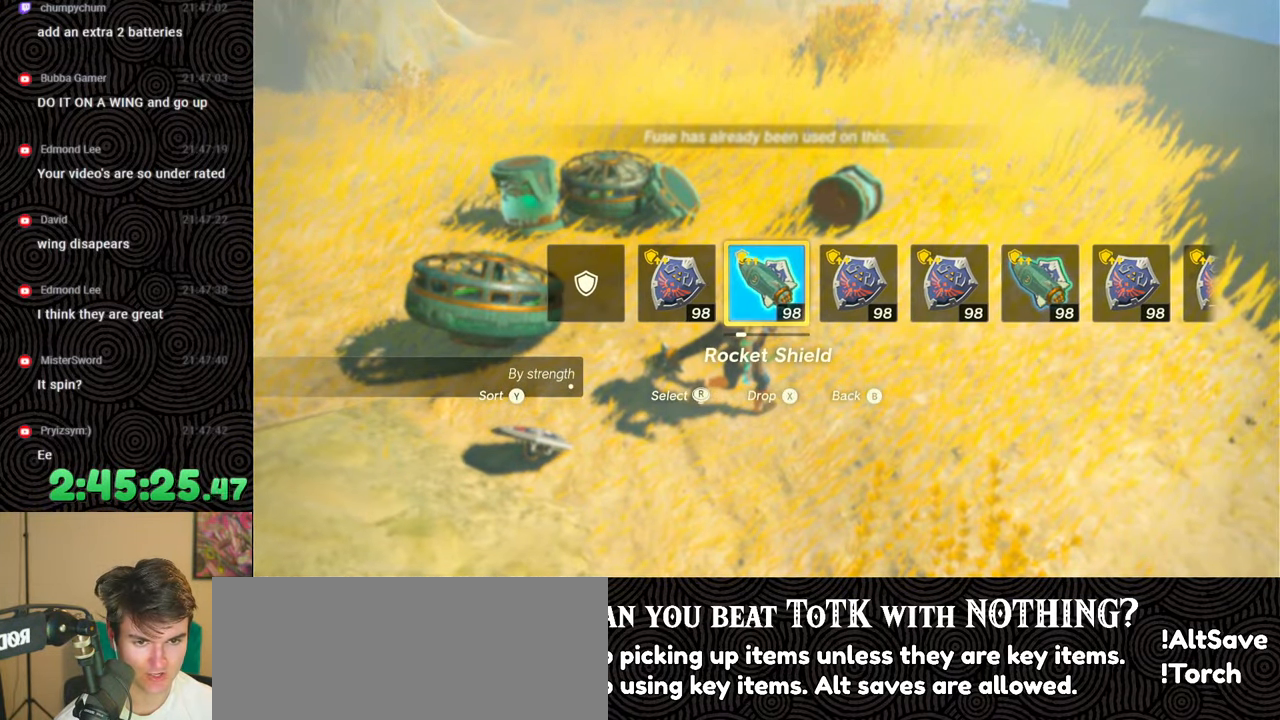
{"buttons": ["DPAD_LEFT"], "left_stick": "up", "right_stick": "center", "events": [[67, "DPAD_LEFT", "up"], [350, "DPAD_LEFT", "down"]]}
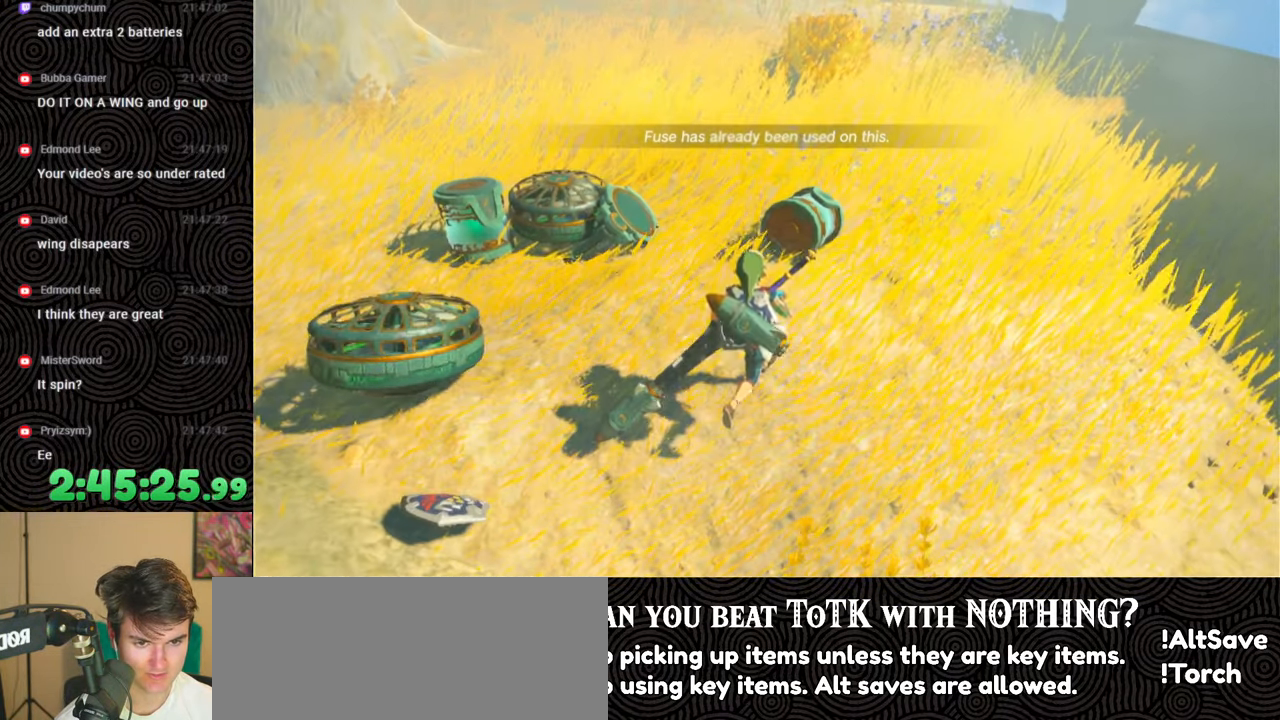
{"buttons": [], "left_stick": "center", "right_stick": "center", "events": [[50, "right_stick", "left"], [167, "right_stick", "center"], [283, "DPAD_LEFT", "up"], [367, "left_stick", "center"]]}
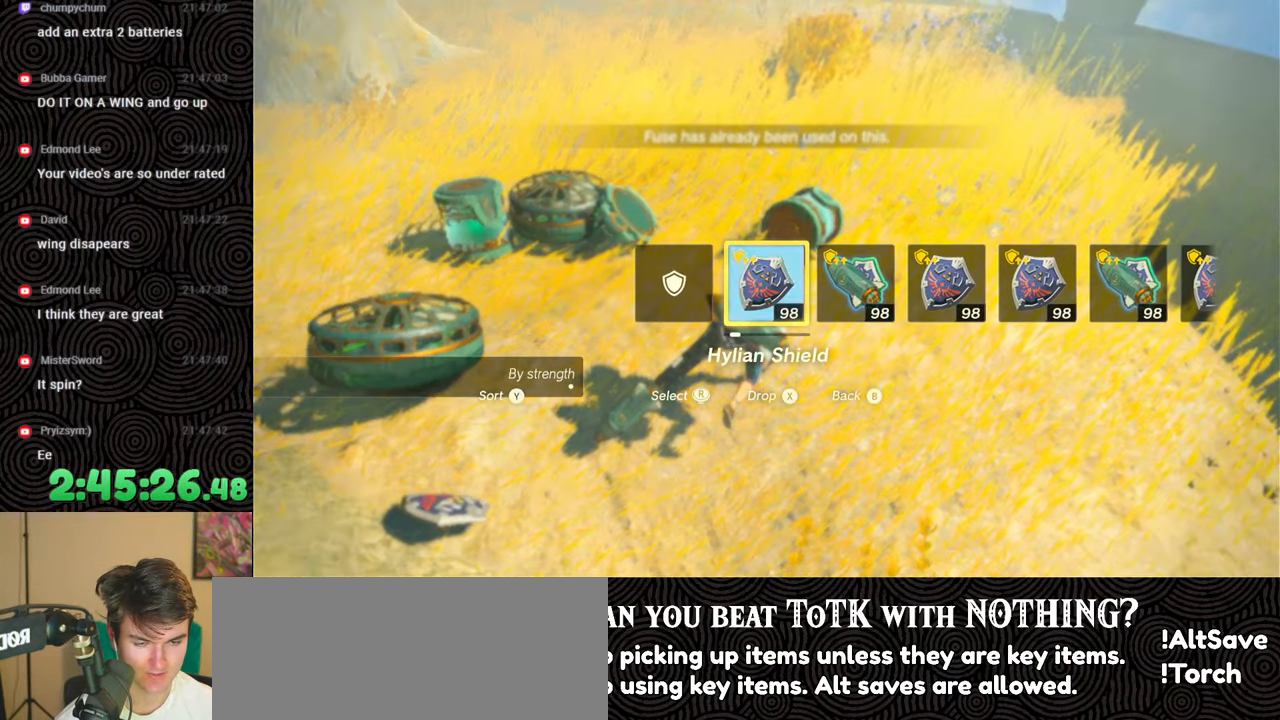
{"buttons": ["L1"], "left_stick": "center", "right_stick": "center", "events": [[400, "L1", "down"]]}
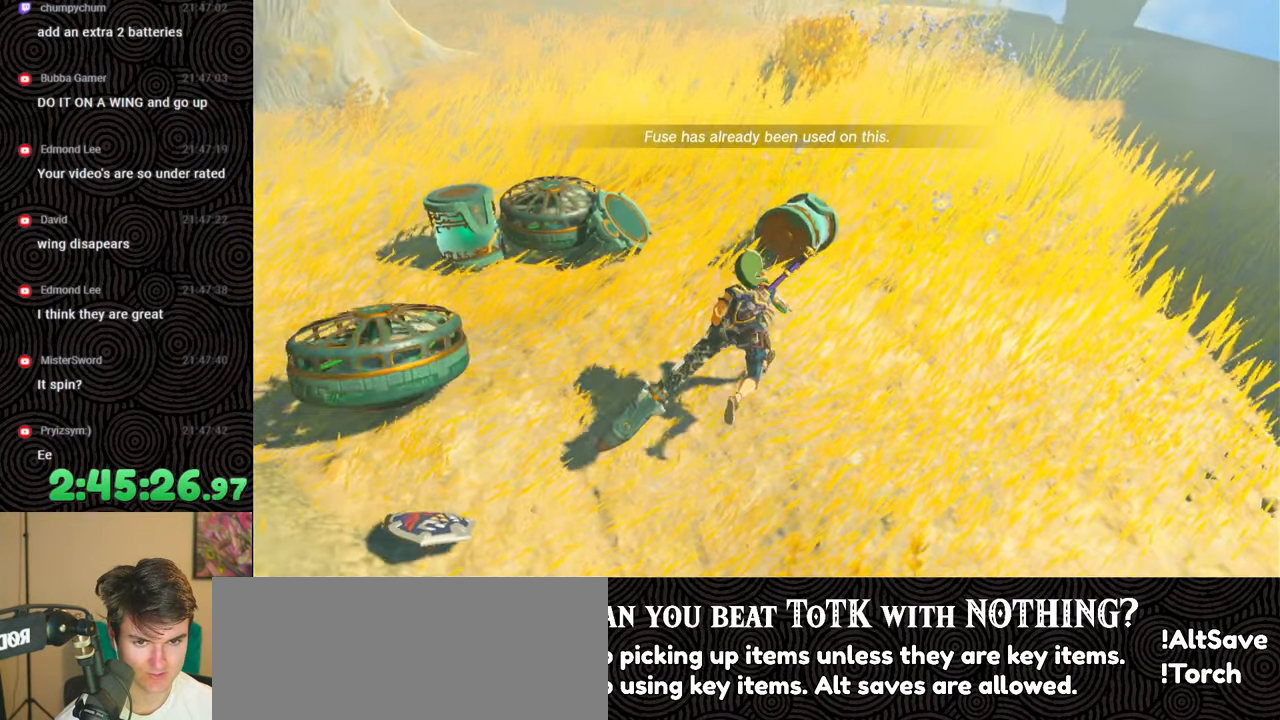
{"buttons": [], "left_stick": "up", "right_stick": "center", "events": [[183, "right_stick", "down"], [317, "L1", "up"], [317, "right_stick", "center"], [367, "left_stick", "up"]]}
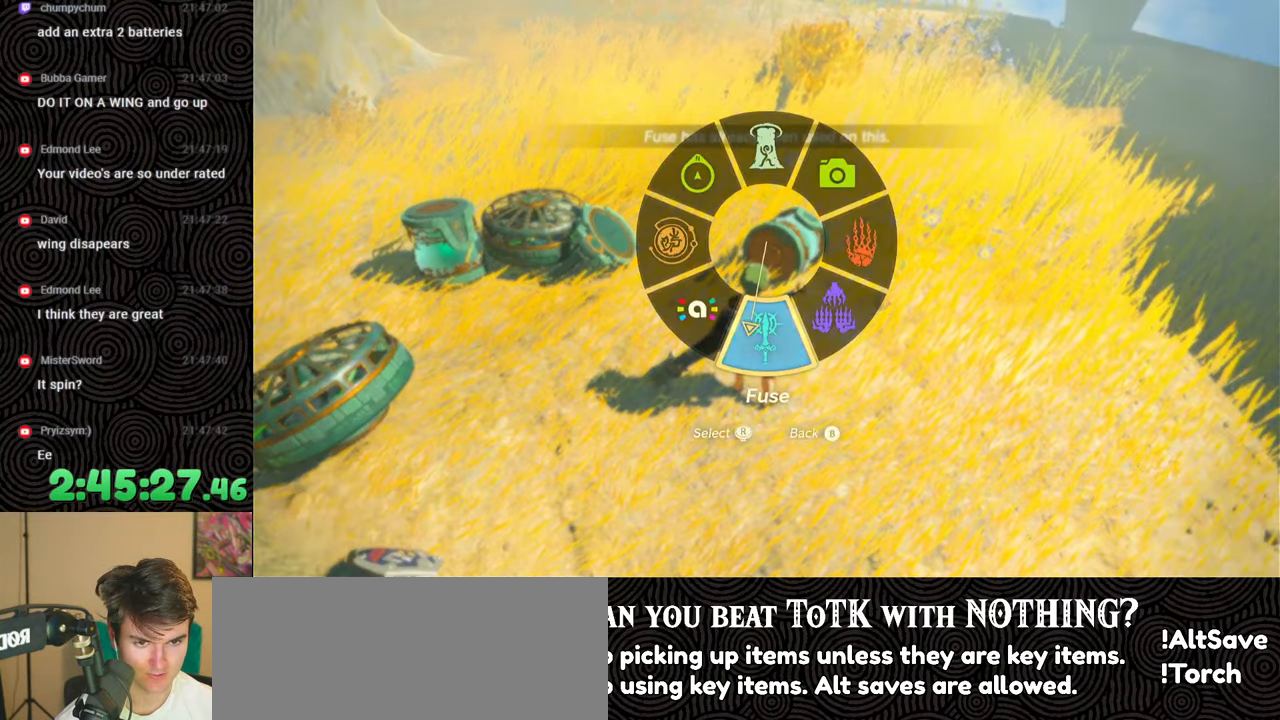
{"buttons": ["L1"], "left_stick": "center", "right_stick": "center", "events": [[33, "left_stick", "center"], [333, "L1", "down"]]}